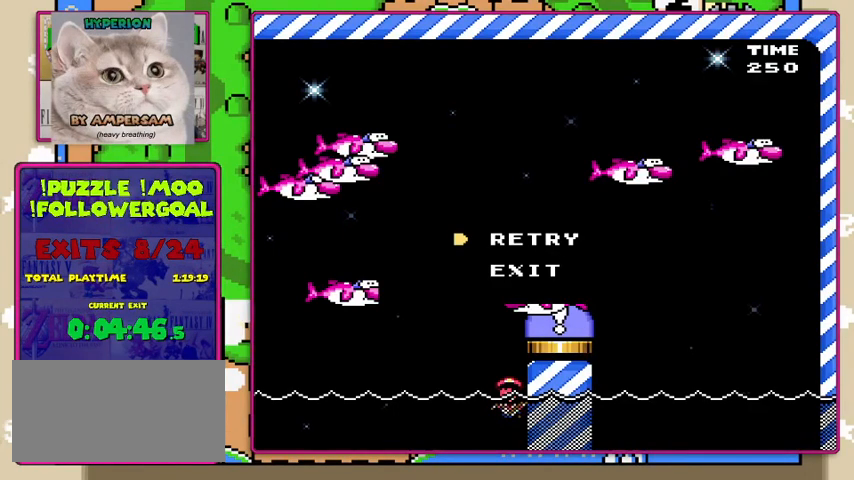
Gameplay with a controller (Nintendo layout); each line is a JSON object with the inputs held at the frame after it. "events" lists button and stick changes between this image and that frame as [ms after this image, input, new state], when the widget could be followed in between. Not read: L3 R3.
{"buttons": ["A"], "events": [[333, "A", "down"]]}
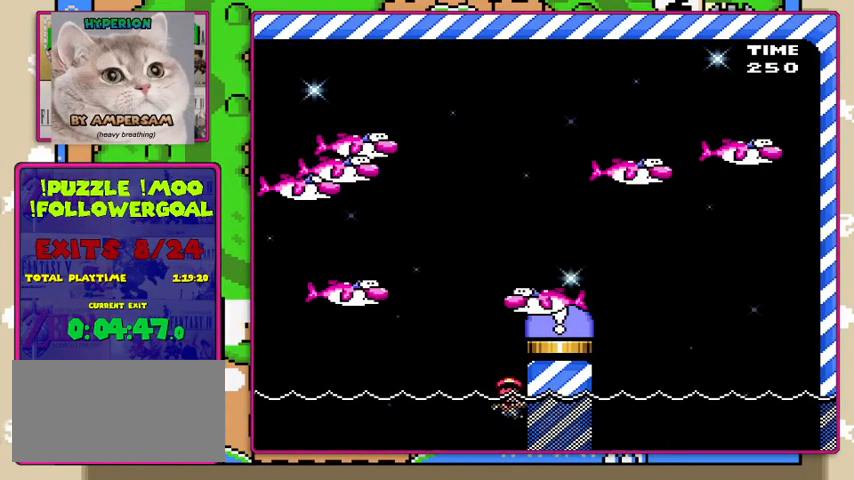
{"buttons": [], "events": [[267, "A", "up"]]}
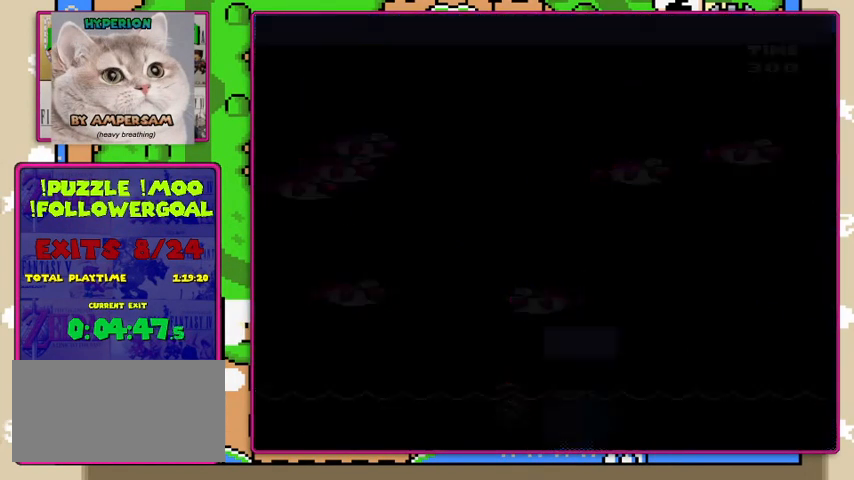
{"buttons": ["Y"], "events": [[333, "Y", "down"]]}
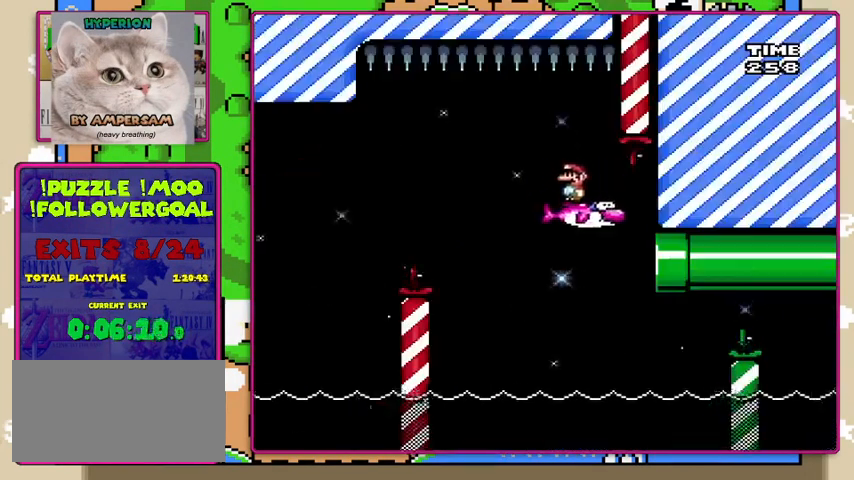
{"buttons": ["Y", "DPAD_RIGHT"], "events": [[67, "DPAD_RIGHT", "down"]]}
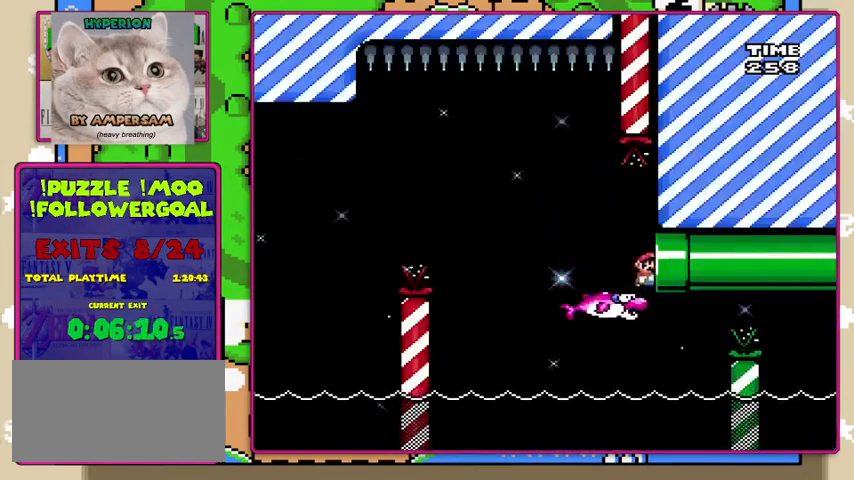
{"buttons": [], "events": [[300, "DPAD_RIGHT", "up"], [467, "Y", "up"]]}
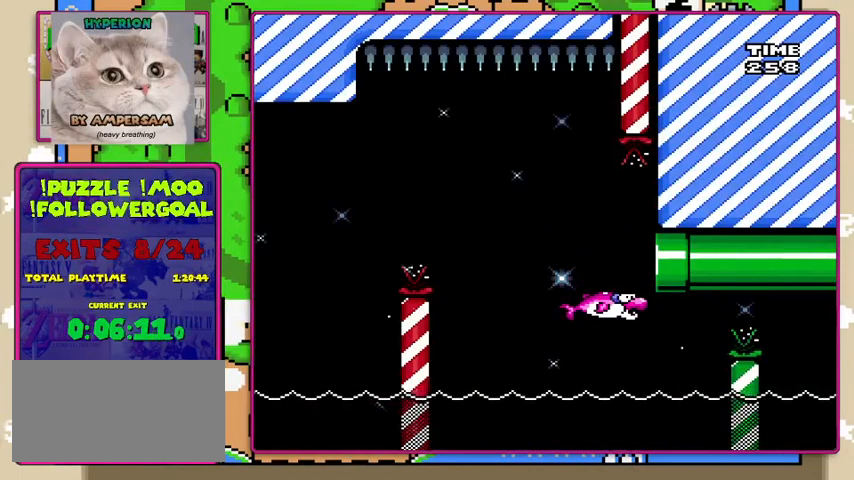
{"buttons": [], "events": []}
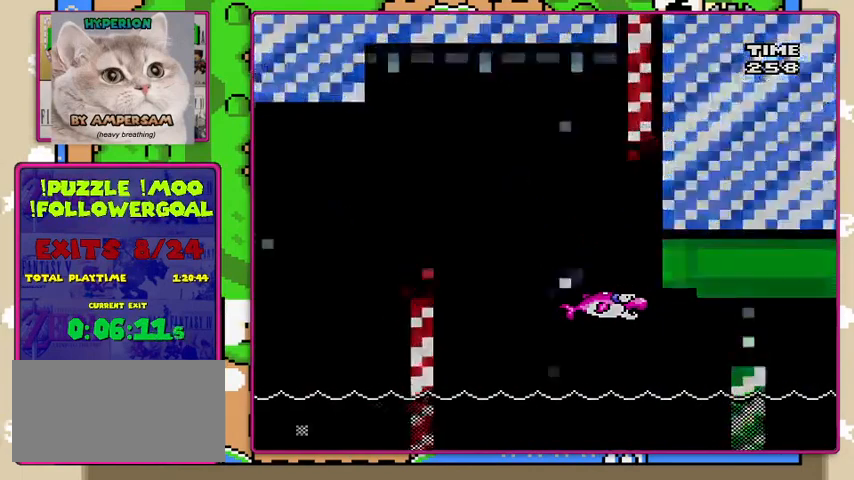
{"buttons": [], "events": []}
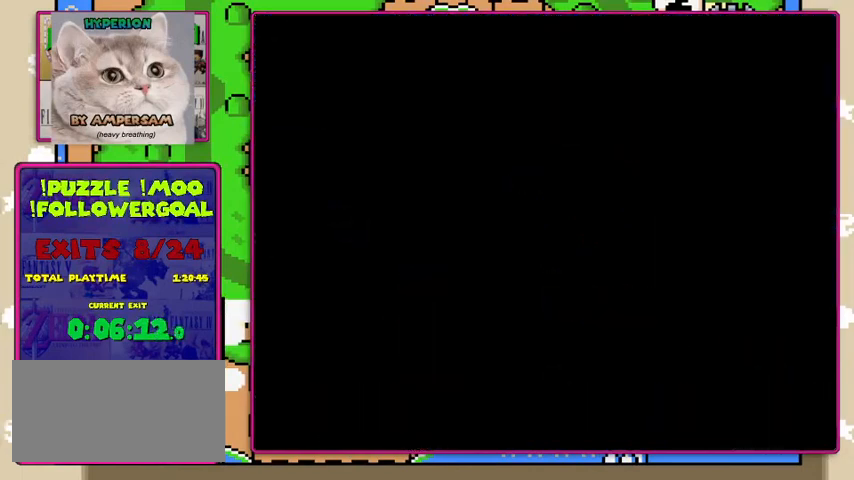
{"buttons": [], "events": []}
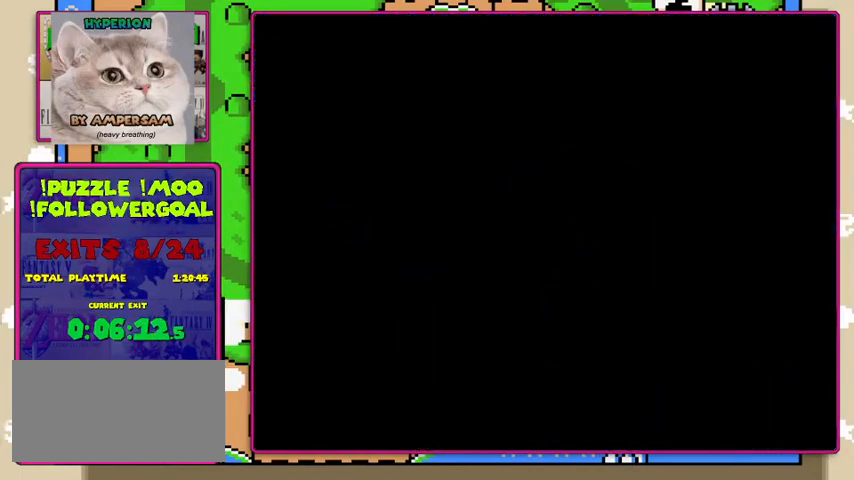
{"buttons": ["Y"], "events": [[267, "Y", "down"]]}
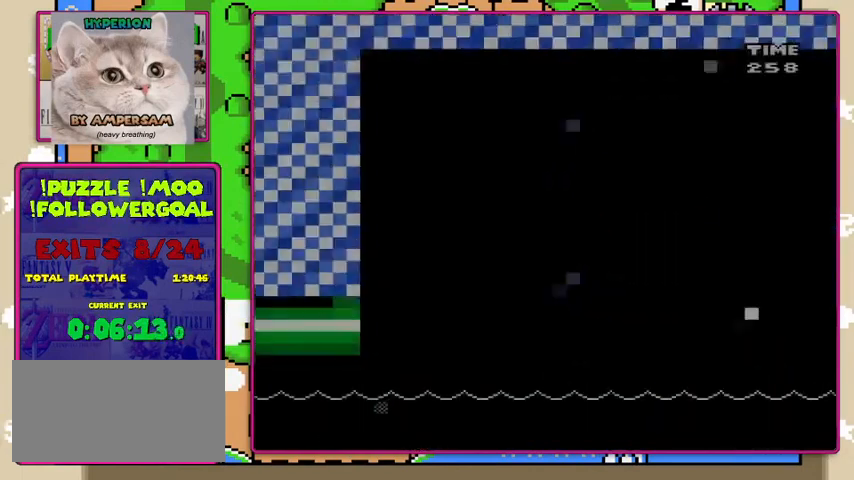
{"buttons": ["Y"], "events": []}
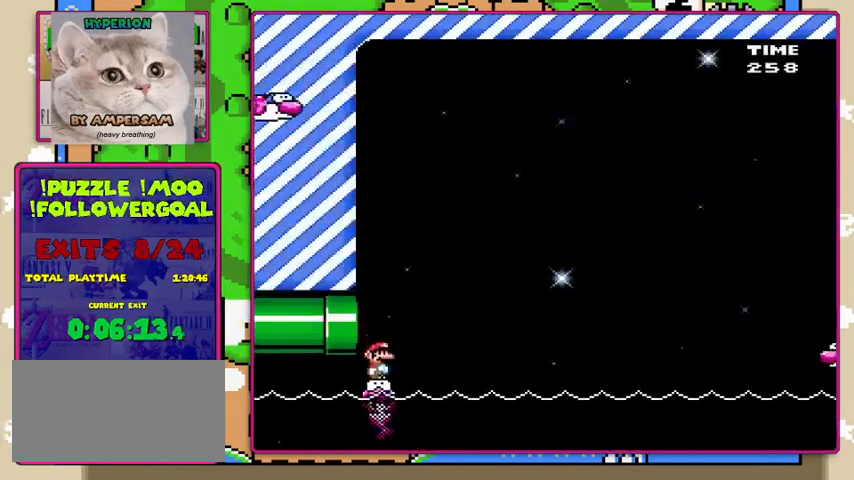
{"buttons": ["Y"], "events": []}
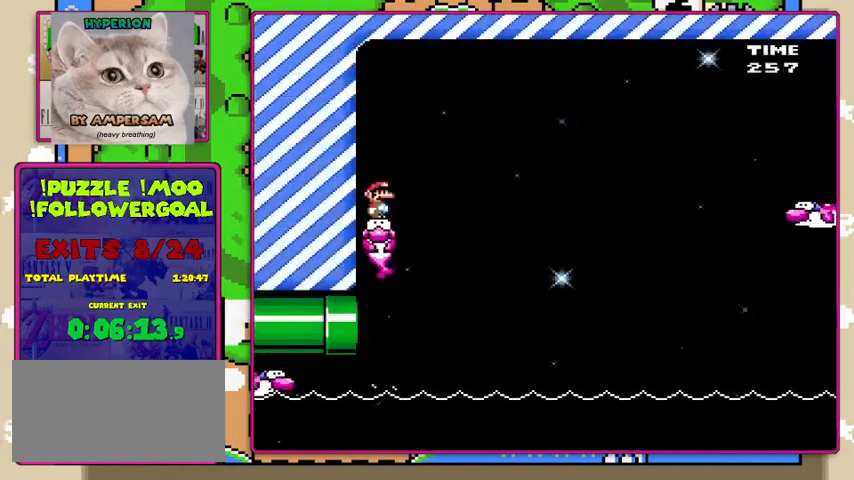
{"buttons": ["Y"], "events": []}
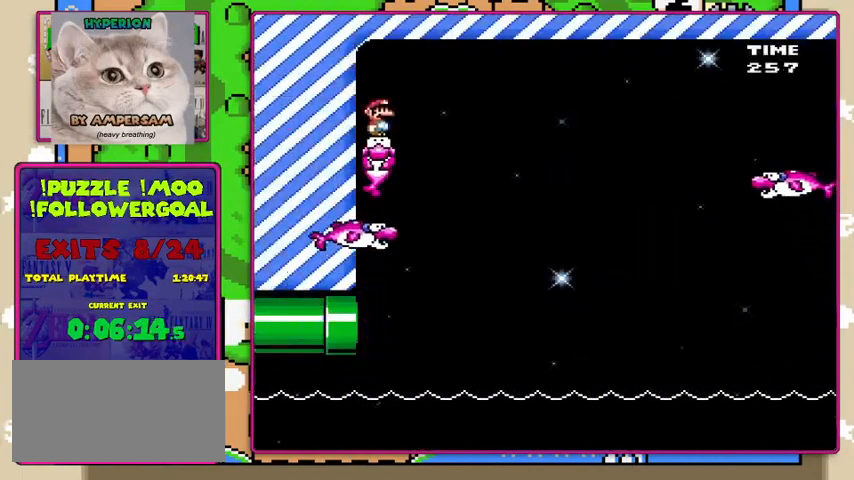
{"buttons": ["B", "Y", "DPAD_LEFT"], "events": [[67, "DPAD_RIGHT", "down"], [167, "B", "down"], [433, "DPAD_RIGHT", "up"], [500, "DPAD_LEFT", "down"]]}
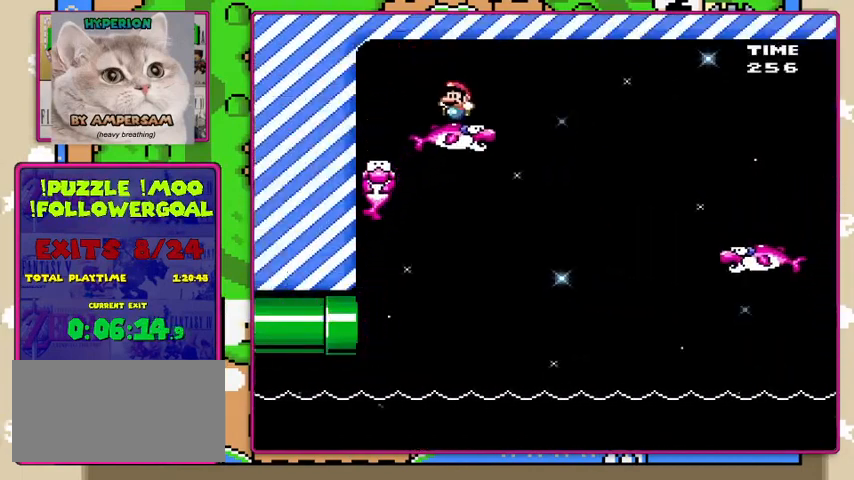
{"buttons": ["Y"], "events": [[100, "DPAD_LEFT", "up"], [133, "B", "up"]]}
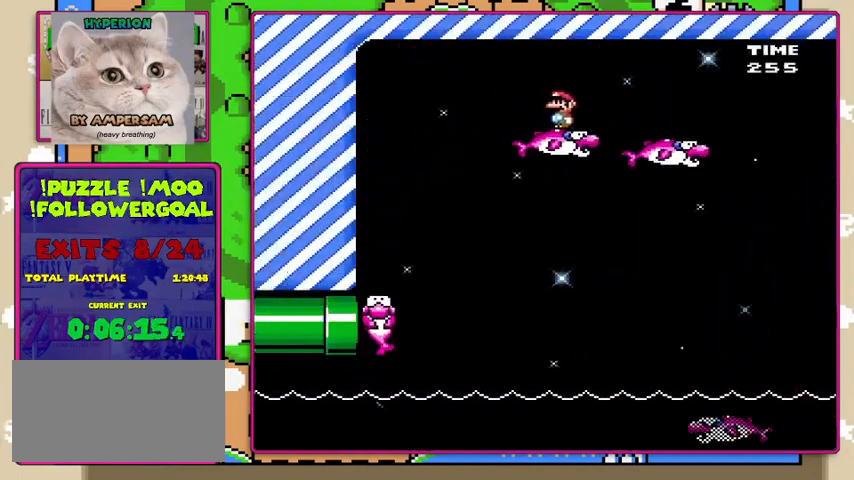
{"buttons": ["Y"], "events": []}
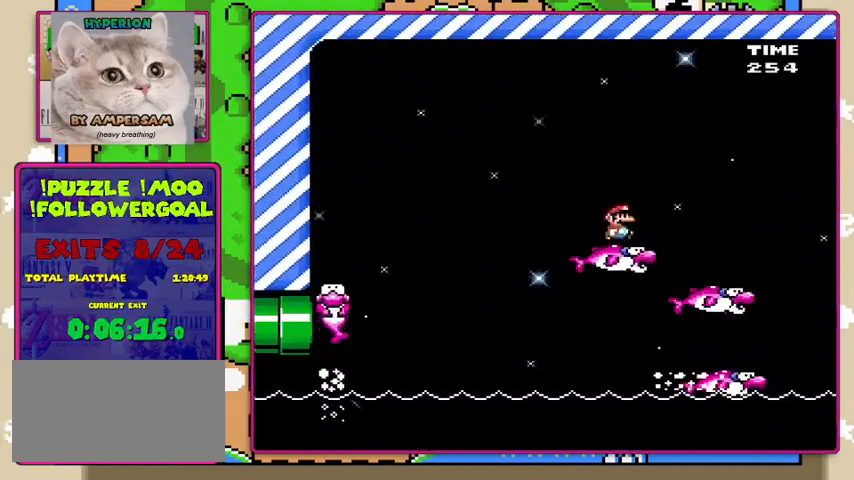
{"buttons": ["B", "Y"], "events": [[33, "DPAD_RIGHT", "down"], [133, "B", "down"], [500, "DPAD_RIGHT", "up"]]}
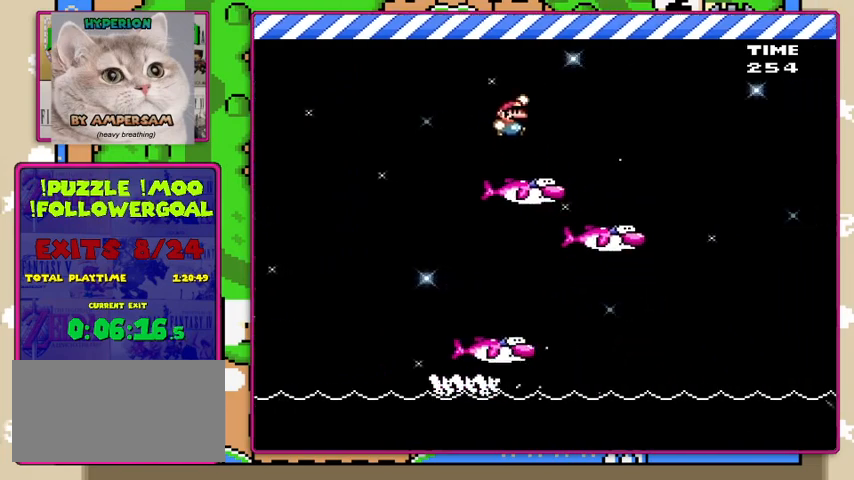
{"buttons": ["Y", "DPAD_RIGHT"], "events": [[100, "DPAD_LEFT", "down"], [200, "DPAD_LEFT", "up"], [233, "B", "up"], [400, "DPAD_RIGHT", "down"]]}
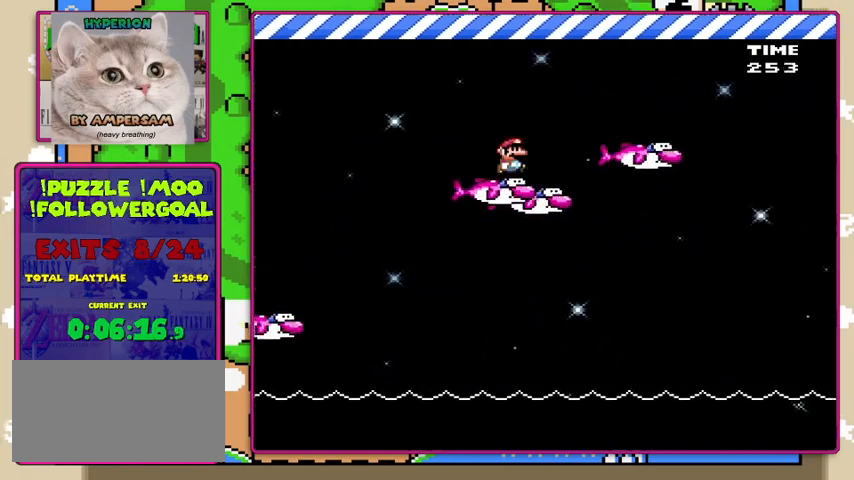
{"buttons": ["B", "Y"], "events": [[33, "B", "down"], [400, "DPAD_RIGHT", "up"]]}
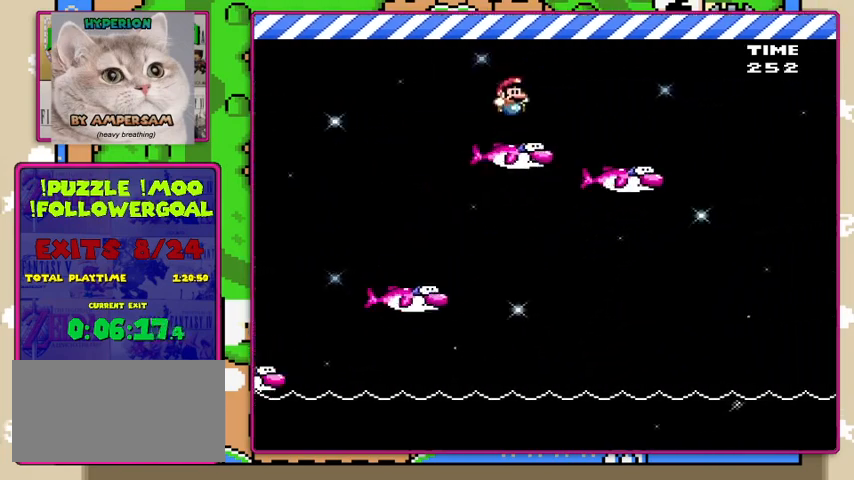
{"buttons": ["Y"], "events": [[67, "DPAD_LEFT", "down"], [100, "B", "up"], [200, "DPAD_LEFT", "up"]]}
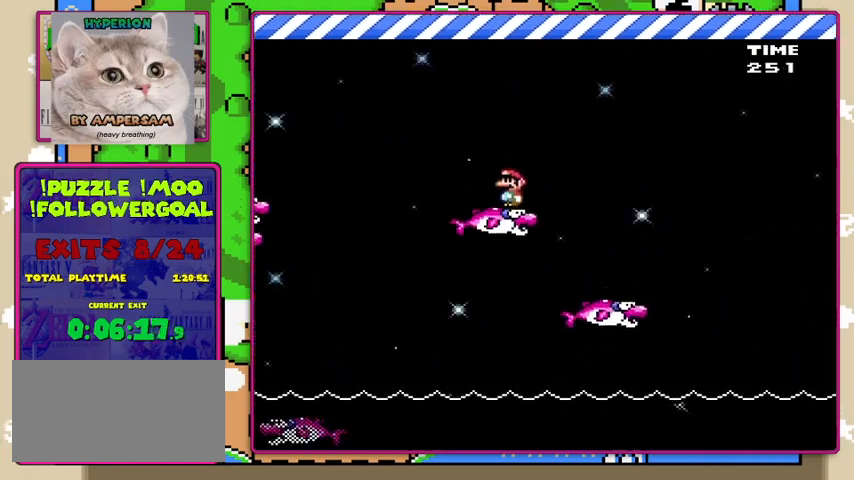
{"buttons": ["B", "Y", "DPAD_RIGHT"], "events": [[233, "DPAD_RIGHT", "down"], [300, "B", "down"]]}
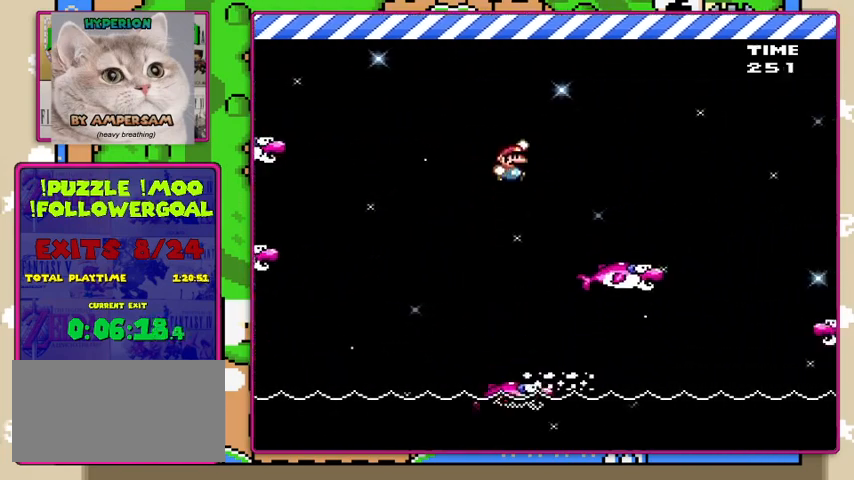
{"buttons": ["B", "Y"], "events": [[233, "DPAD_RIGHT", "up"], [333, "DPAD_LEFT", "down"], [467, "DPAD_LEFT", "up"]]}
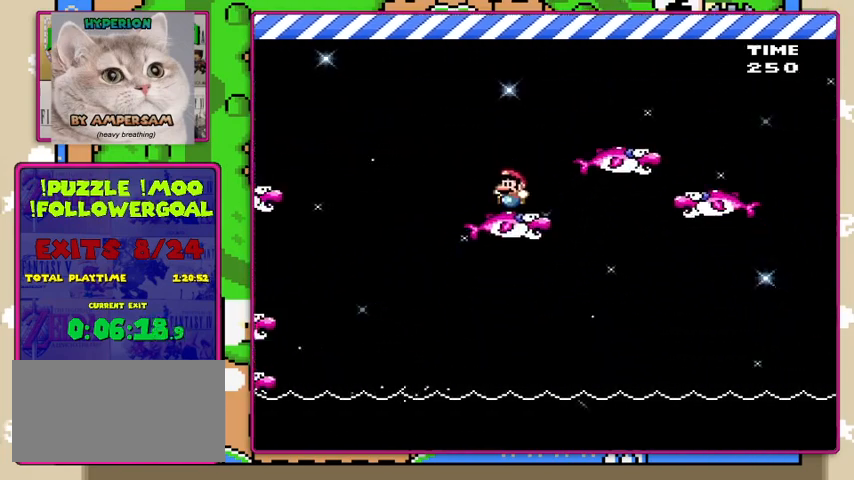
{"buttons": ["Y"], "events": [[67, "DPAD_RIGHT", "down"], [133, "B", "up"], [133, "DPAD_RIGHT", "up"], [233, "DPAD_LEFT", "down"], [333, "DPAD_LEFT", "up"]]}
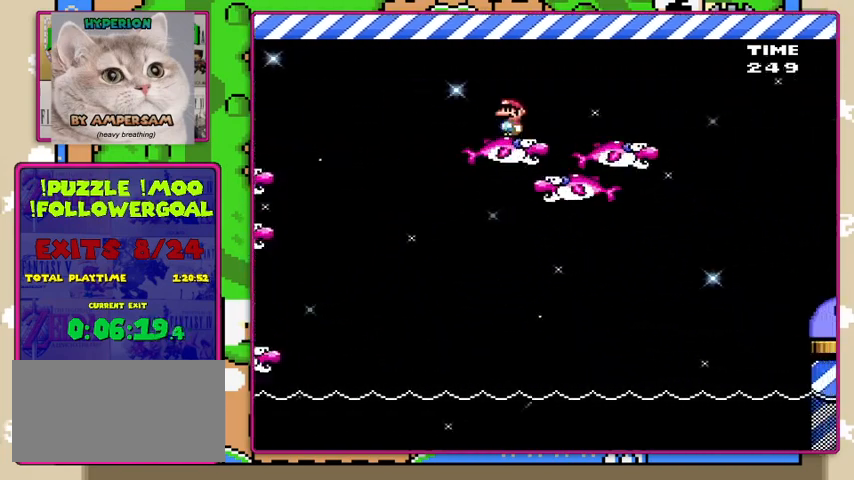
{"buttons": ["Y"], "events": []}
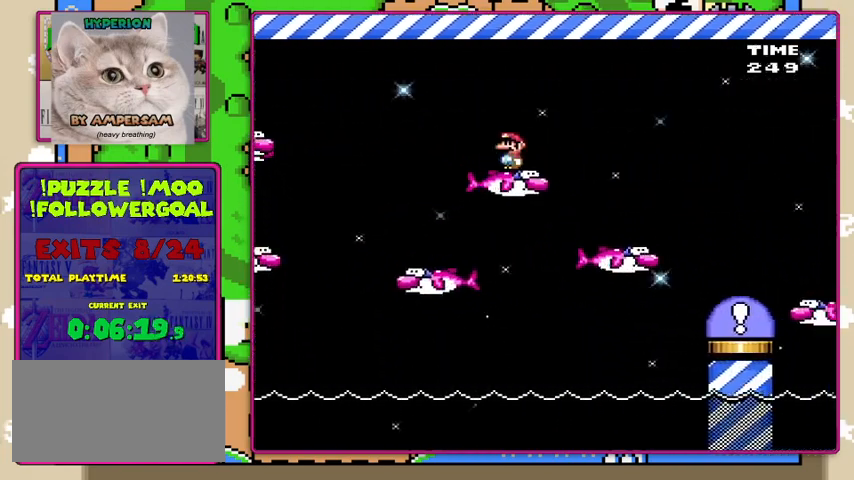
{"buttons": ["B", "Y", "DPAD_RIGHT"], "events": [[300, "DPAD_RIGHT", "down"], [467, "B", "down"]]}
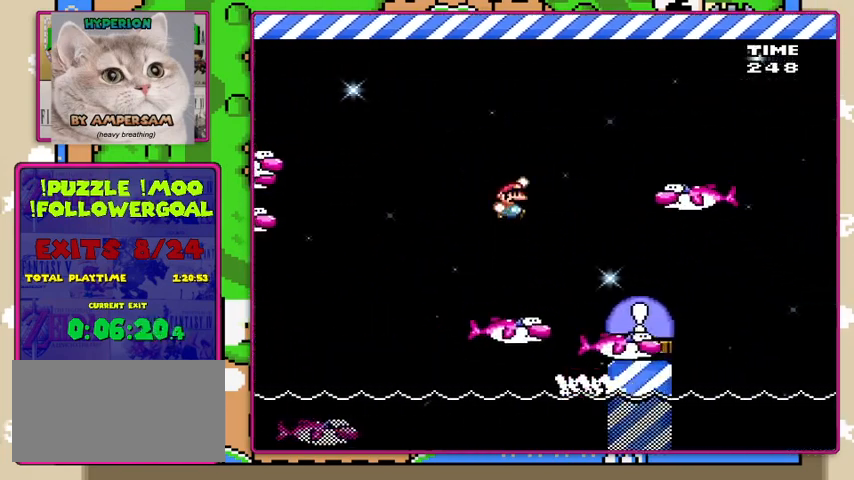
{"buttons": ["Y", "DPAD_RIGHT"], "events": [[100, "B", "up"], [100, "DPAD_RIGHT", "up"], [333, "DPAD_LEFT", "down"], [400, "DPAD_LEFT", "up"], [433, "DPAD_RIGHT", "down"]]}
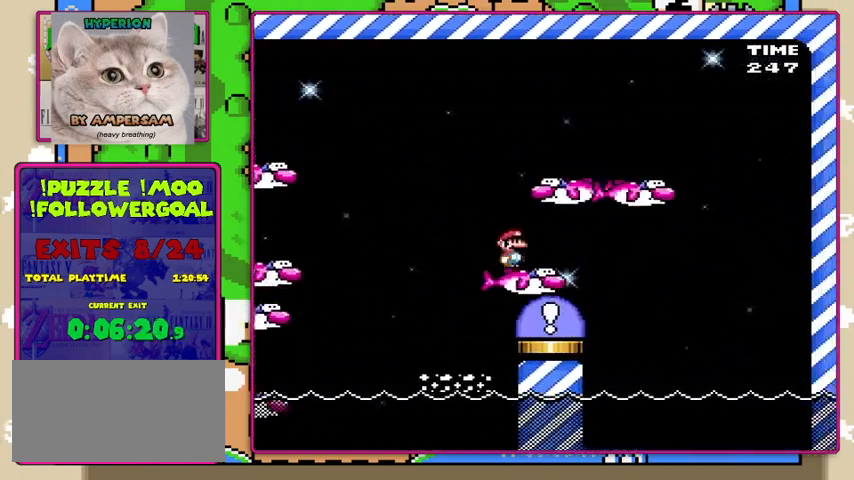
{"buttons": ["B", "Y"], "events": [[67, "B", "down"], [167, "DPAD_RIGHT", "up"], [267, "DPAD_DOWN", "down"], [267, "DPAD_LEFT", "down"], [300, "DPAD_DOWN", "up"], [400, "DPAD_LEFT", "up"]]}
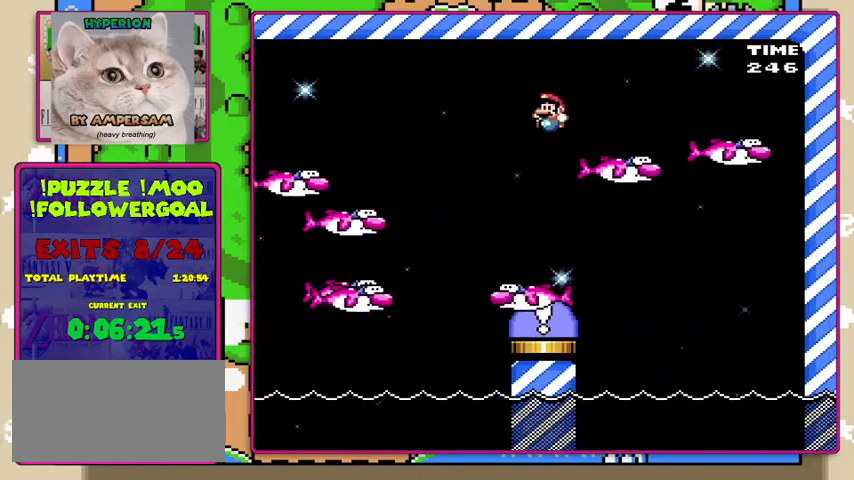
{"buttons": ["A", "B", "Y"], "events": [[233, "B", "up"], [433, "B", "down"], [500, "A", "down"]]}
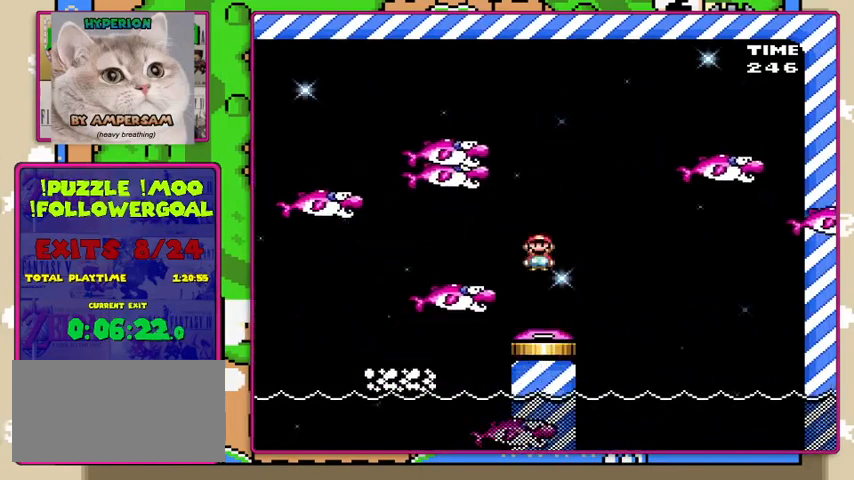
{"buttons": ["A", "B", "Y"], "events": []}
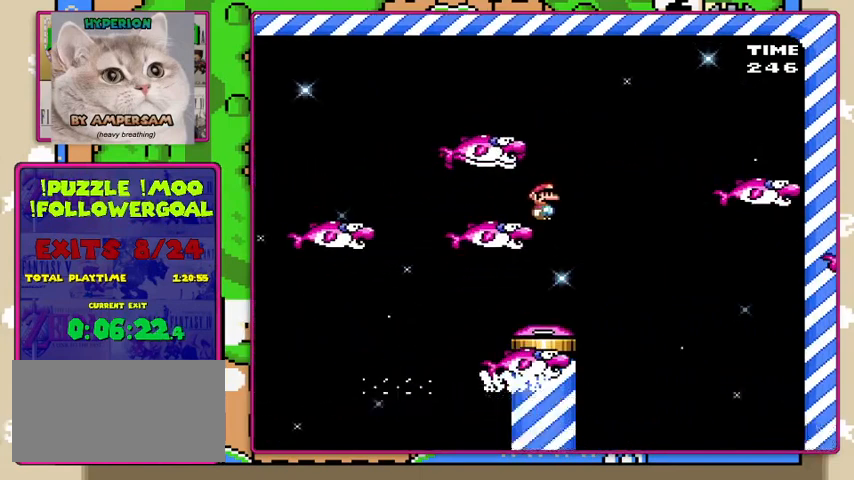
{"buttons": ["Y"], "events": [[267, "A", "up"], [433, "B", "up"]]}
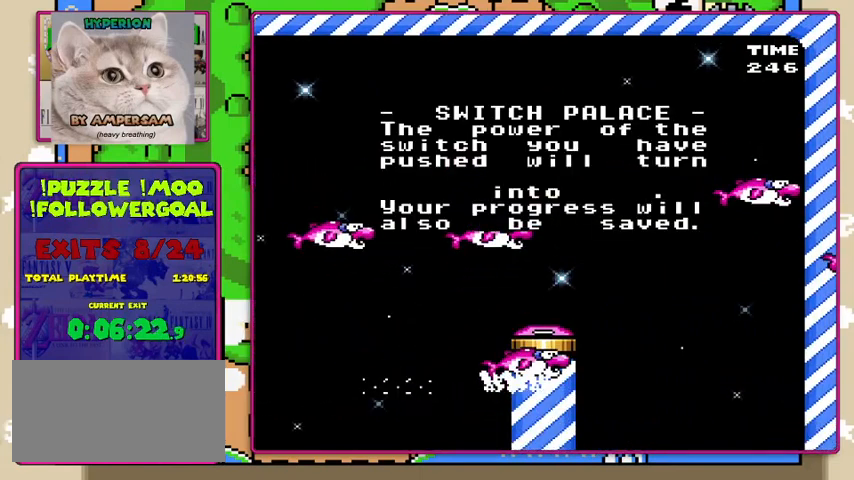
{"buttons": [], "events": [[500, "Y", "up"]]}